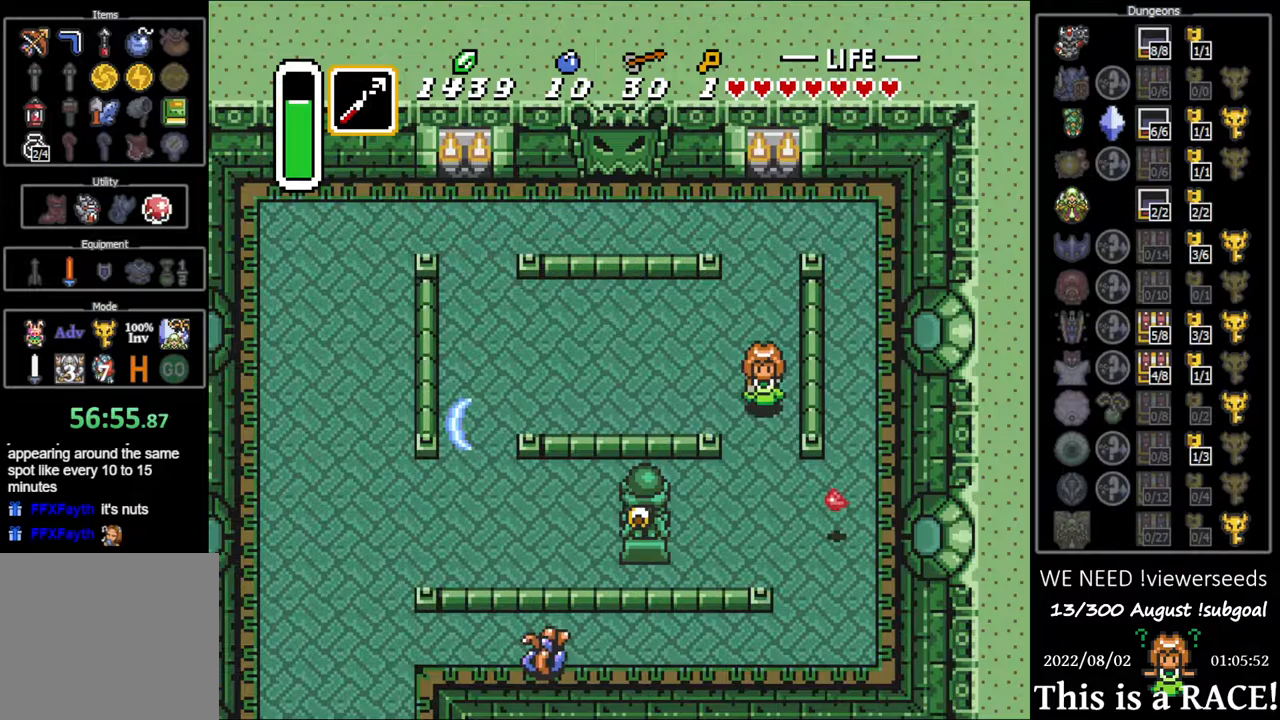
Gameplay with a controller (Nintendo layout); each line is a JSON object with the inputs held at the frame after it. "events" lists button and stick changes between this image and that frame as [ms after this image, input, new state], when the widget could be followed in between. Not read: L3 R3.
{"buttons": ["DPAD_DOWN"], "events": []}
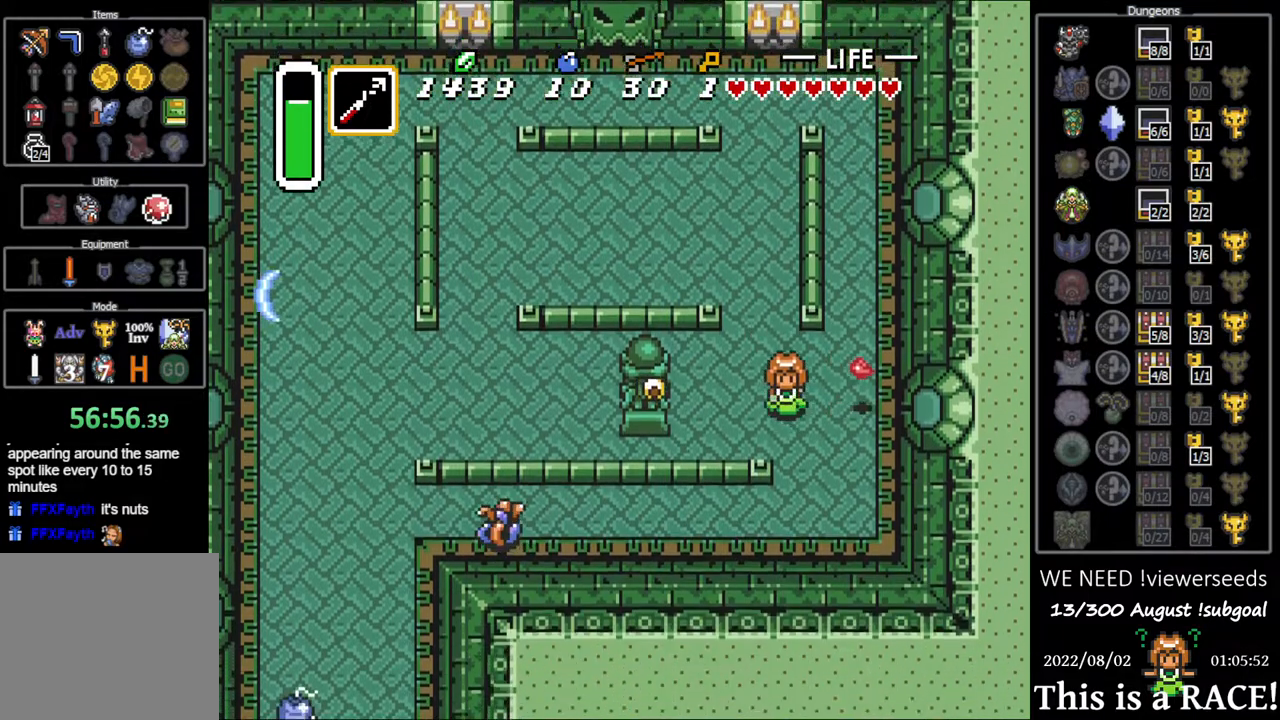
{"buttons": ["DPAD_DOWN", "DPAD_LEFT"], "events": [[350, "DPAD_LEFT", "down"]]}
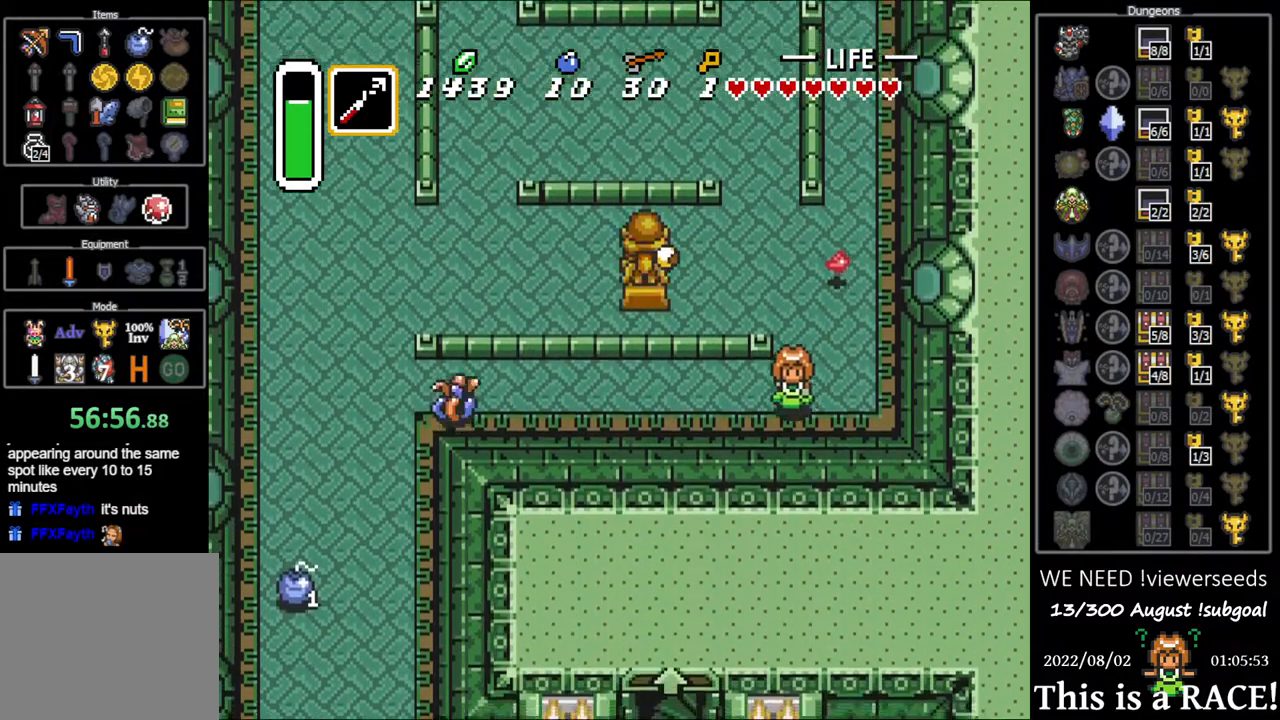
{"buttons": ["DPAD_LEFT"], "events": [[17, "DPAD_DOWN", "up"]]}
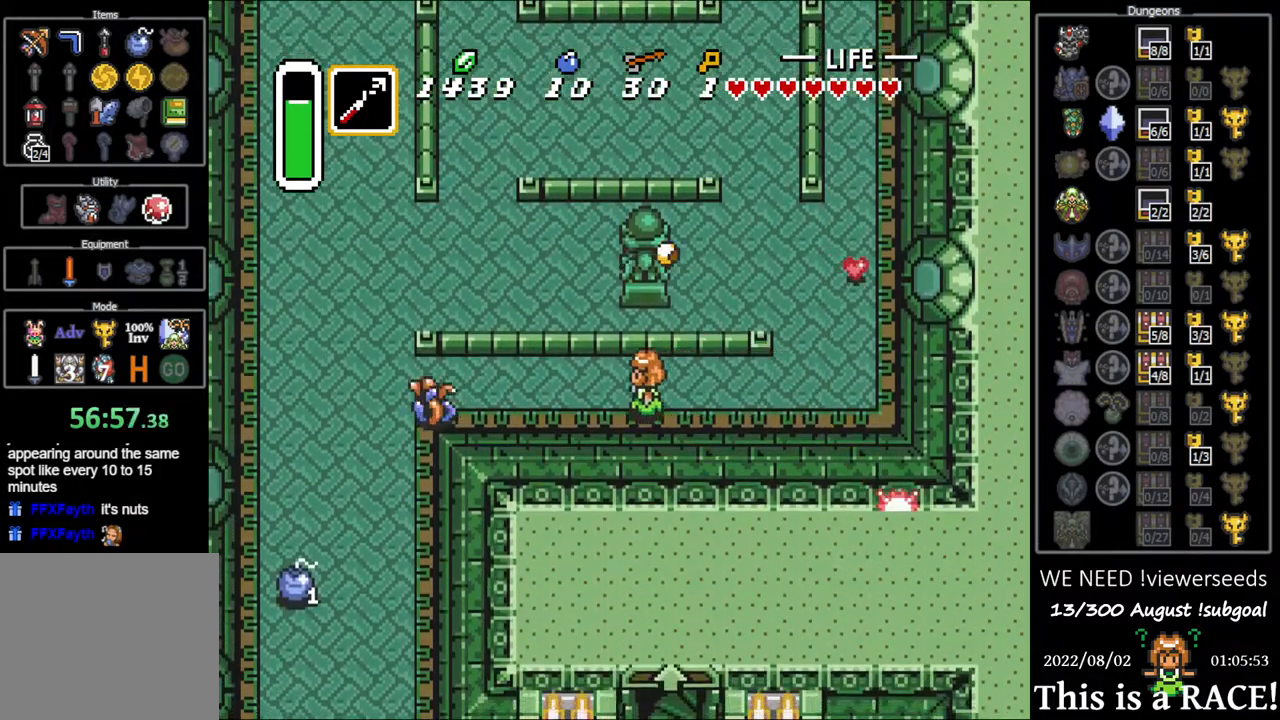
{"buttons": ["DPAD_LEFT"], "events": [[167, "B", "down"], [200, "B", "up"]]}
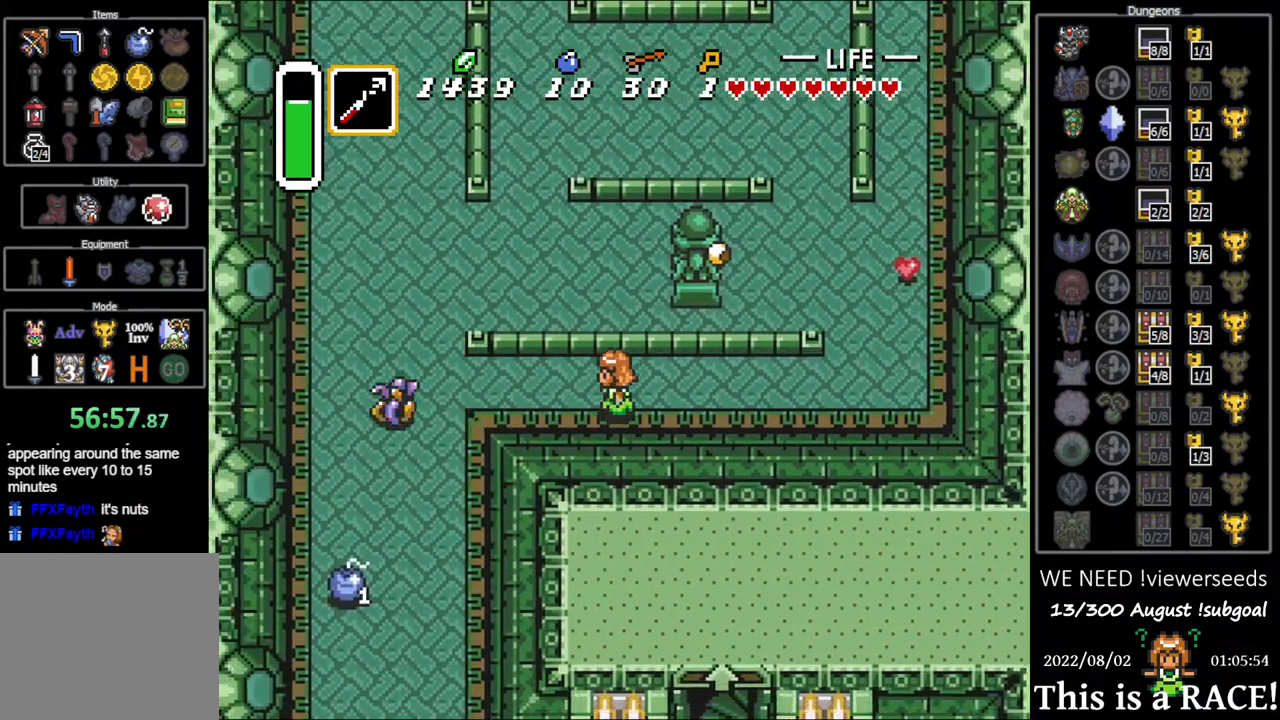
{"buttons": ["DPAD_LEFT"], "events": []}
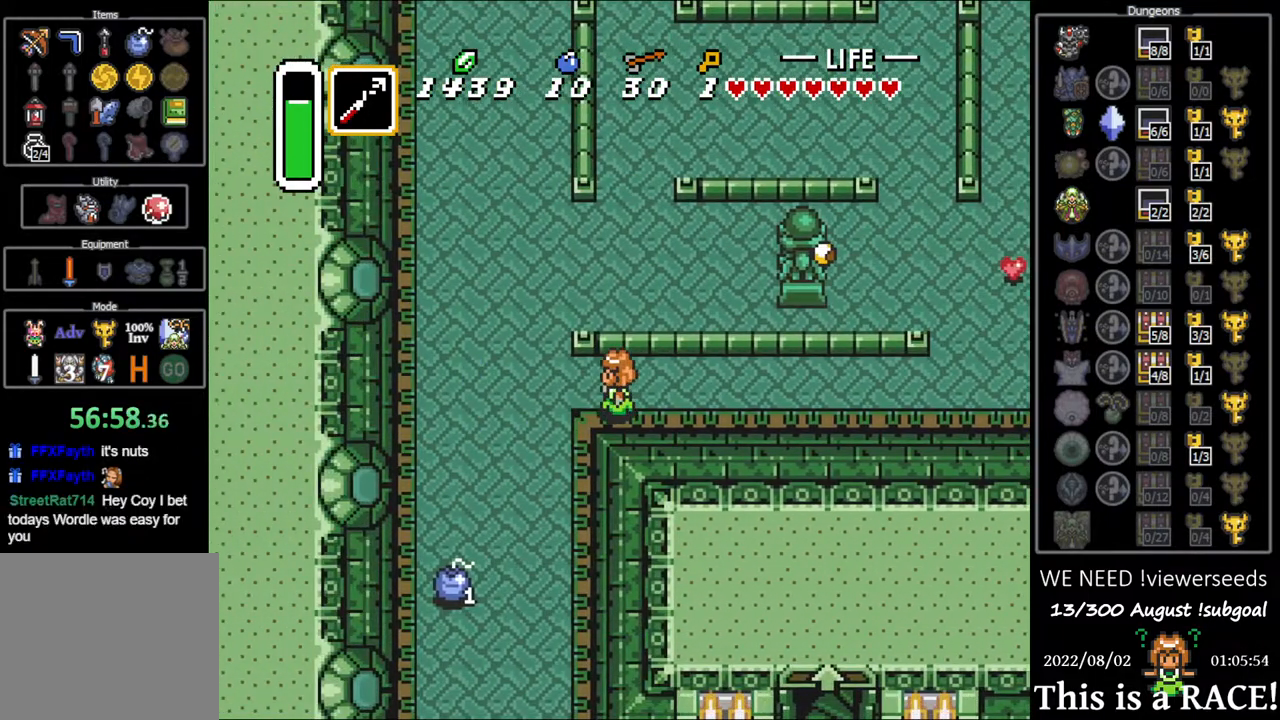
{"buttons": ["DPAD_UP"], "events": [[50, "DPAD_UP", "down"], [83, "DPAD_LEFT", "up"], [150, "DPAD_LEFT", "down"], [317, "DPAD_LEFT", "up"], [383, "DPAD_LEFT", "down"], [433, "DPAD_LEFT", "up"]]}
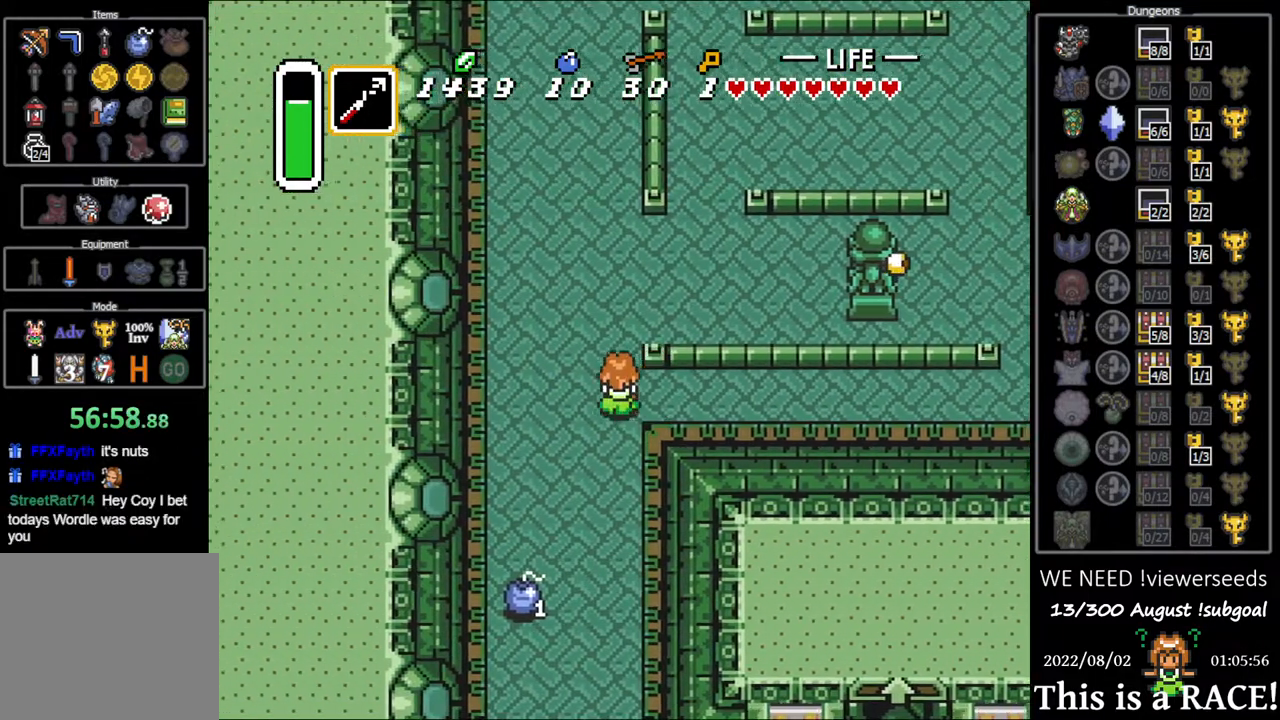
{"buttons": ["DPAD_UP"], "events": []}
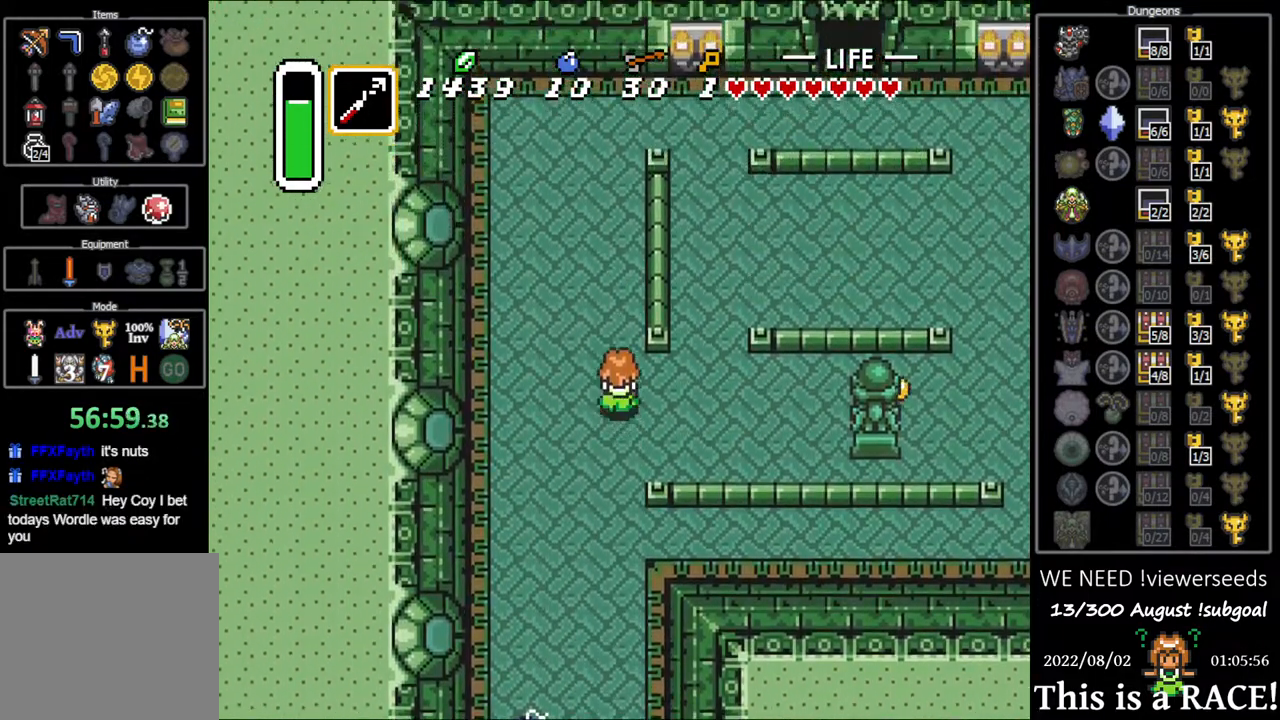
{"buttons": ["DPAD_UP"], "events": []}
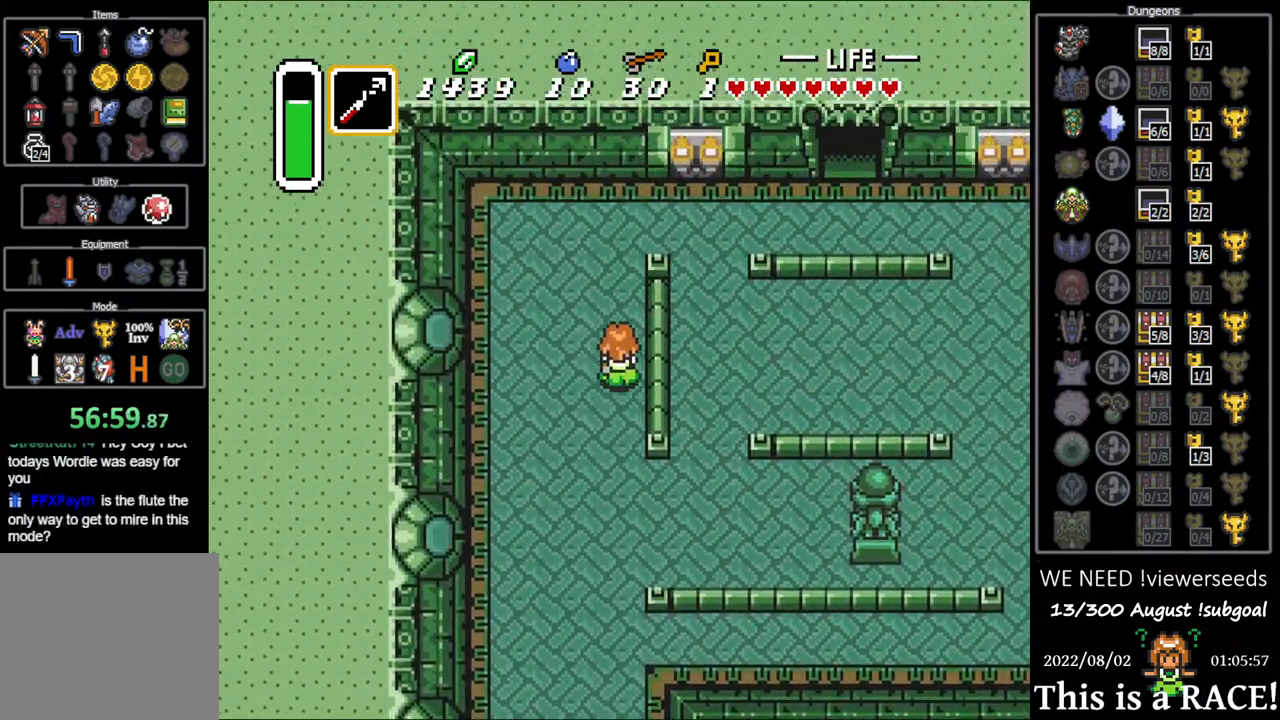
{"buttons": ["DPAD_UP"], "events": []}
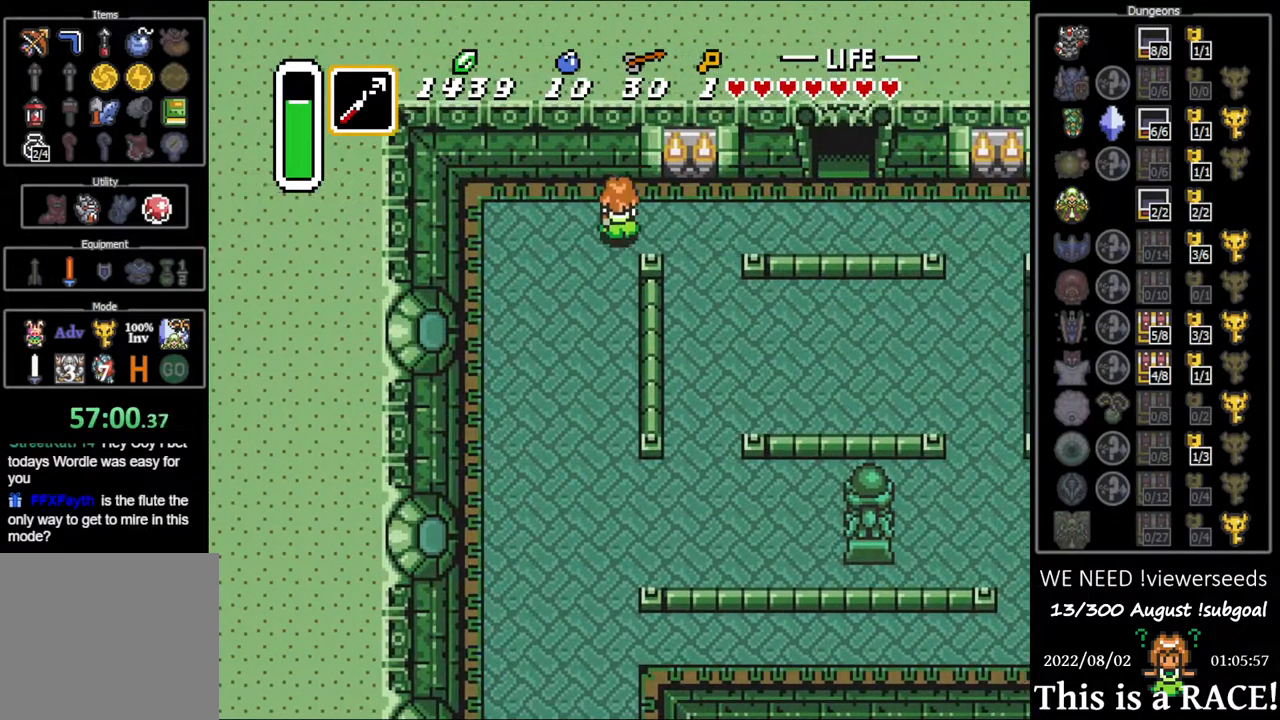
{"buttons": [], "events": [[117, "DPAD_UP", "up"]]}
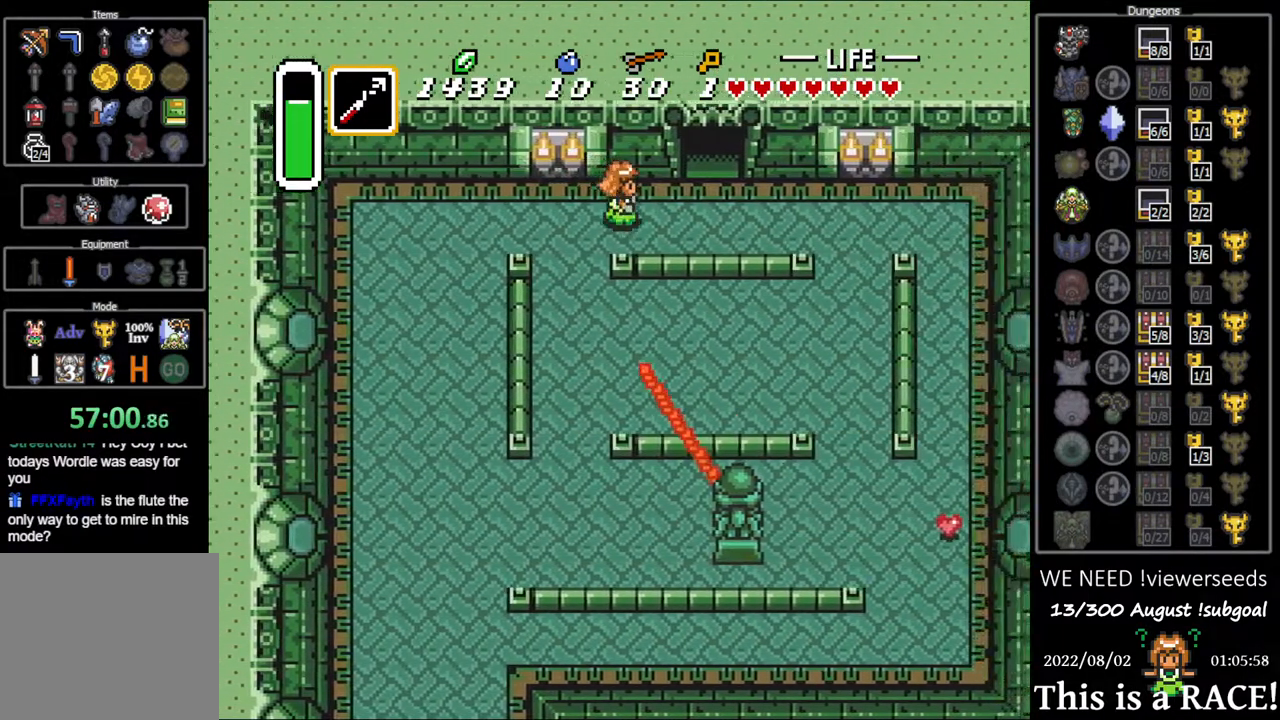
{"buttons": ["DPAD_UP"], "events": [[267, "DPAD_UP", "down"]]}
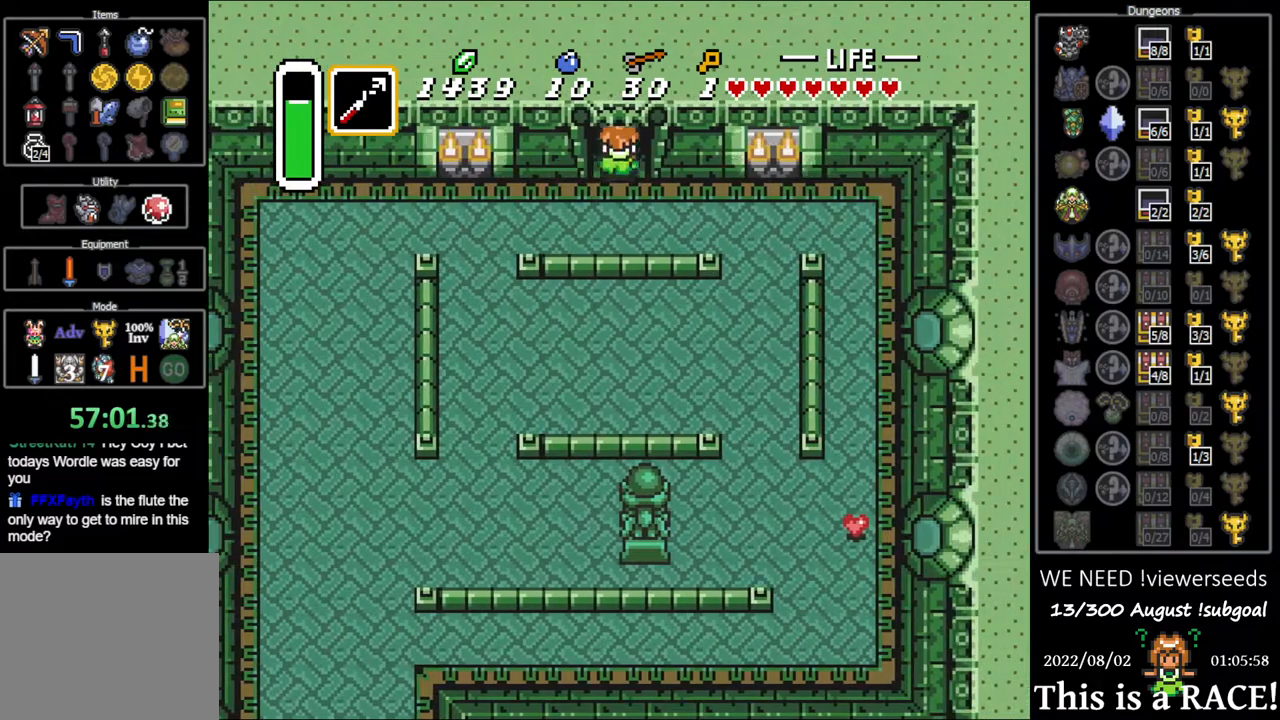
{"buttons": ["DPAD_UP"], "events": []}
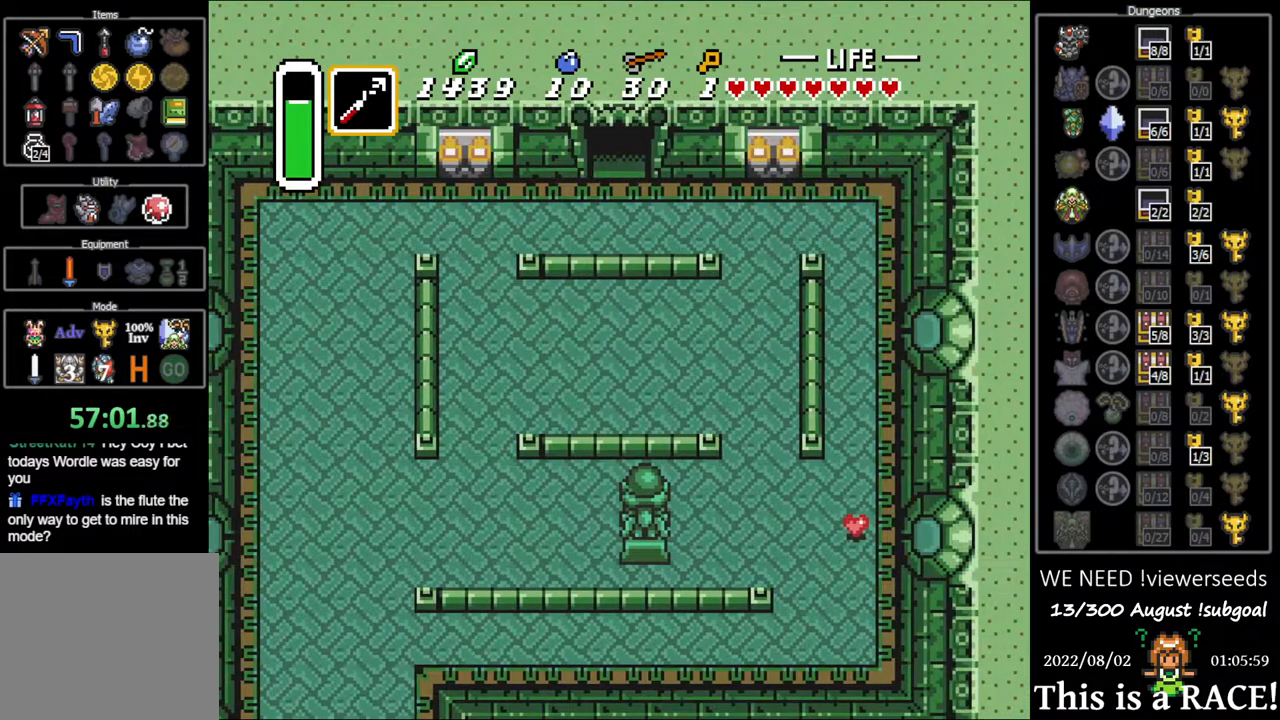
{"buttons": ["DPAD_UP"], "events": []}
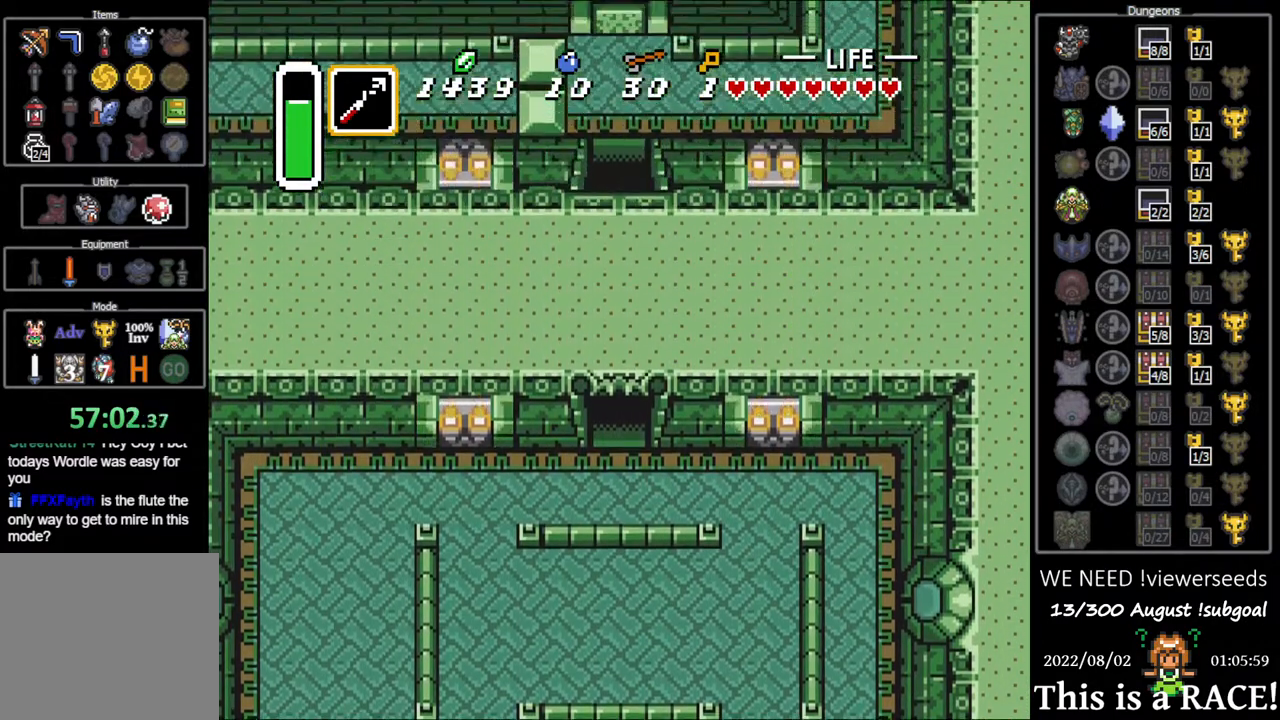
{"buttons": ["DPAD_UP"], "events": []}
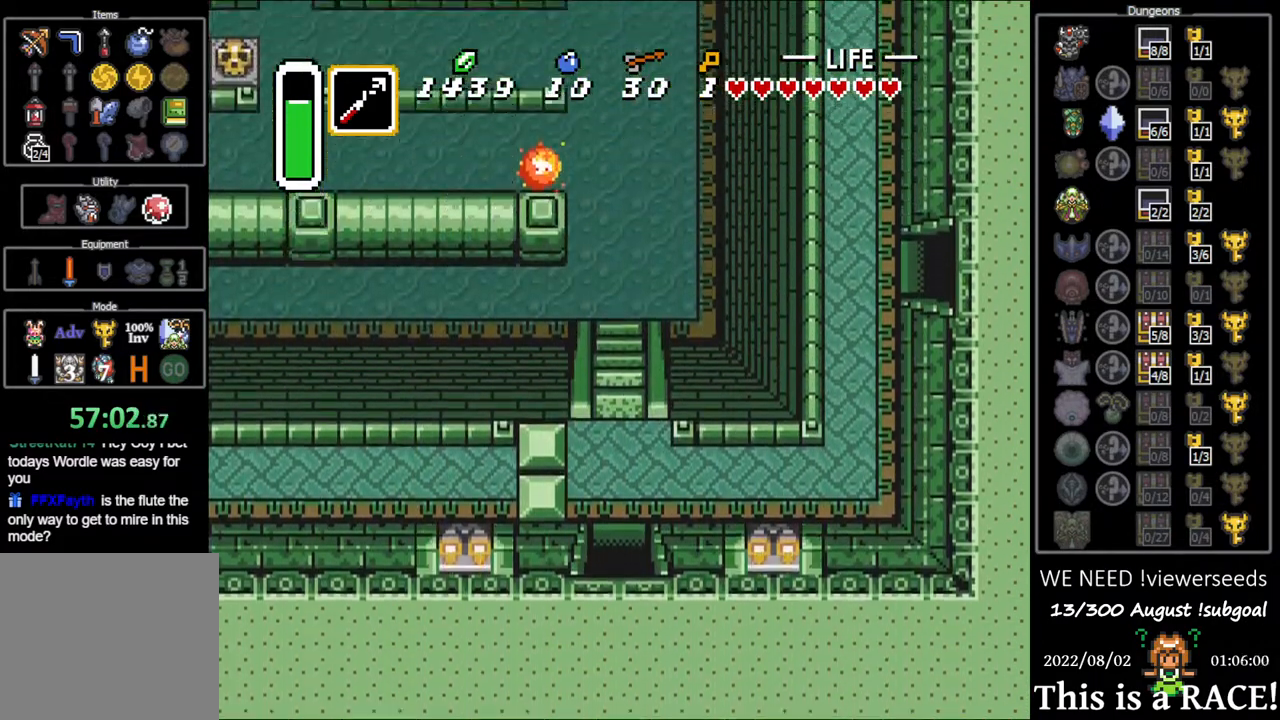
{"buttons": ["DPAD_UP"], "events": []}
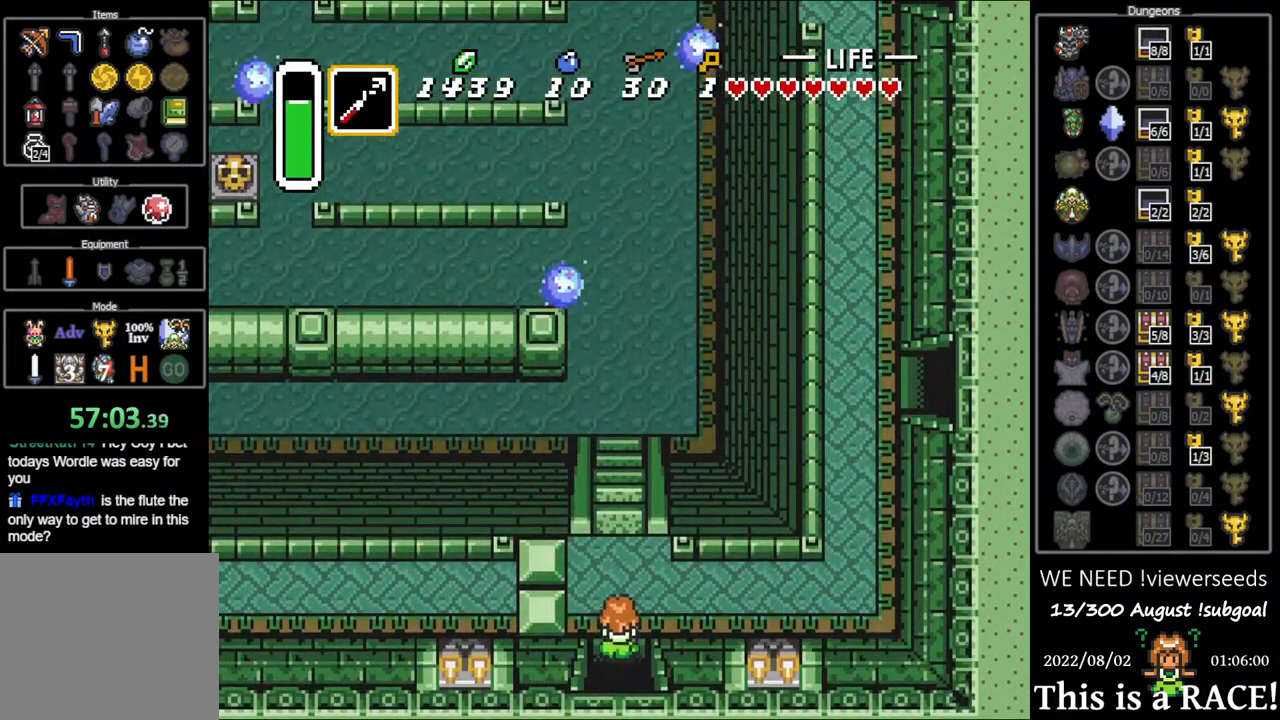
{"buttons": ["DPAD_UP"], "events": []}
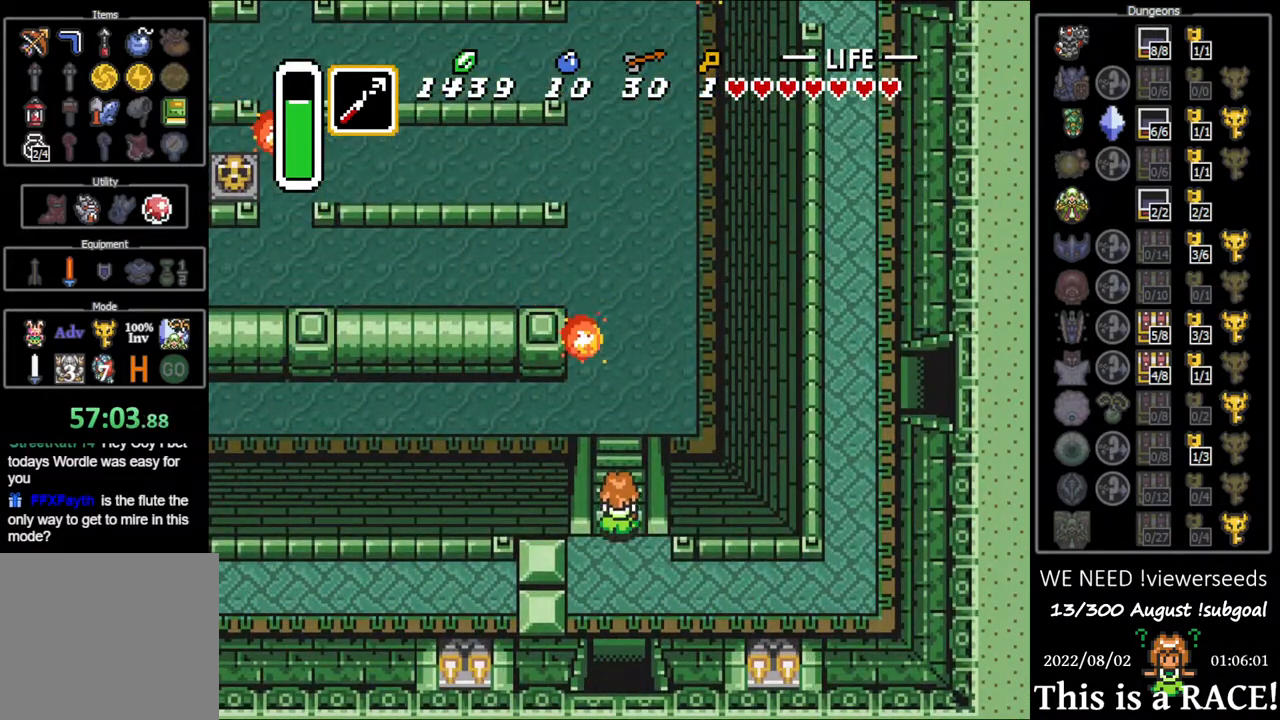
{"buttons": ["DPAD_UP"], "events": []}
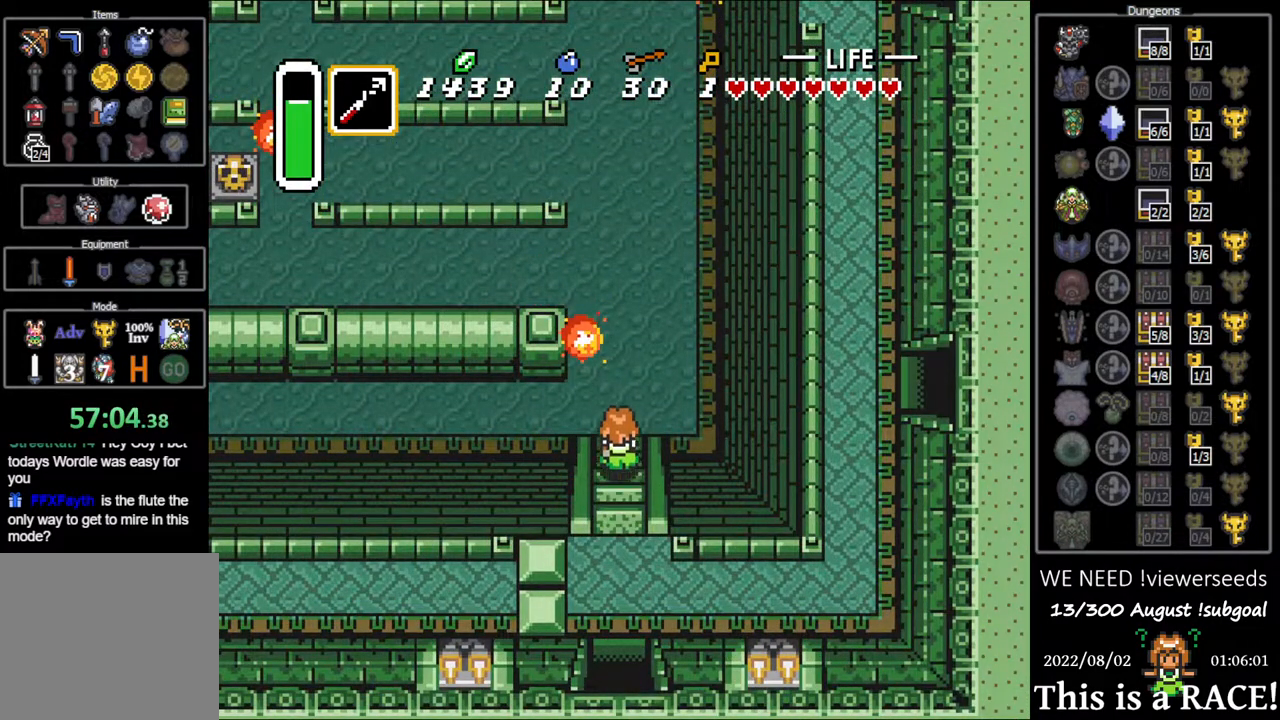
{"buttons": ["DPAD_UP"], "events": []}
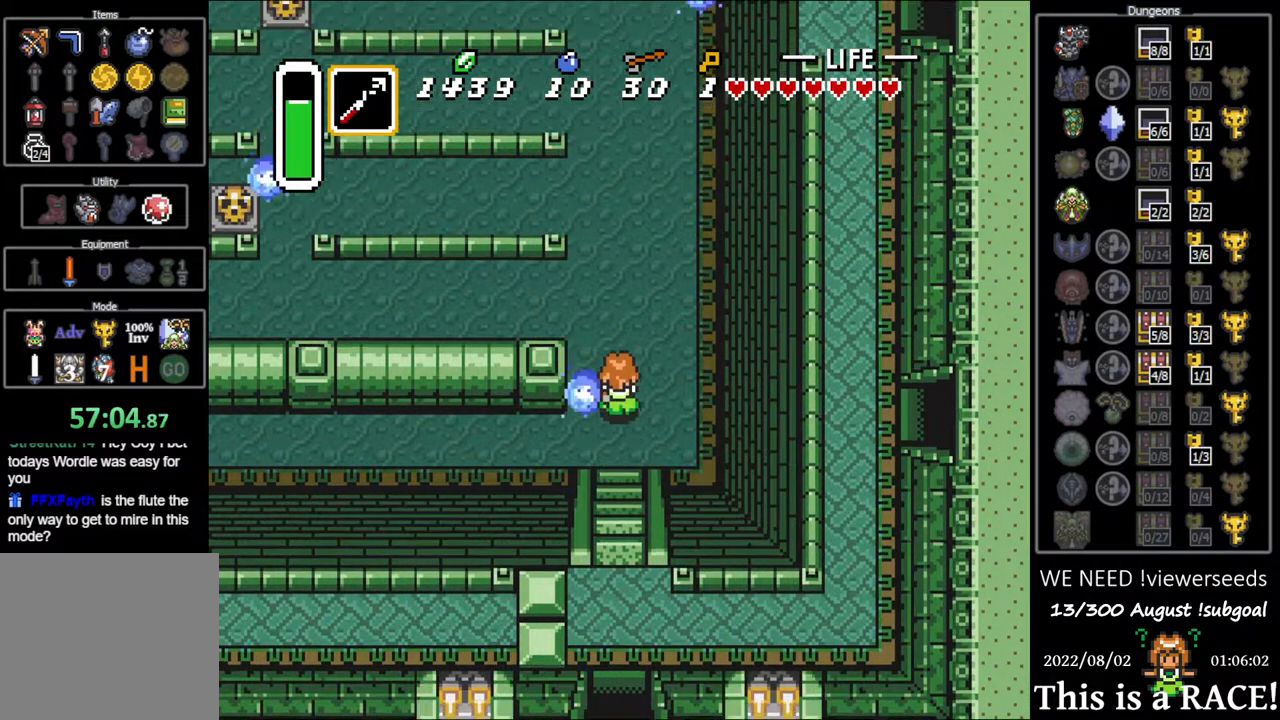
{"buttons": ["DPAD_DOWN", "DPAD_LEFT"], "events": [[250, "DPAD_LEFT", "down"], [350, "DPAD_UP", "up"], [483, "DPAD_DOWN", "down"]]}
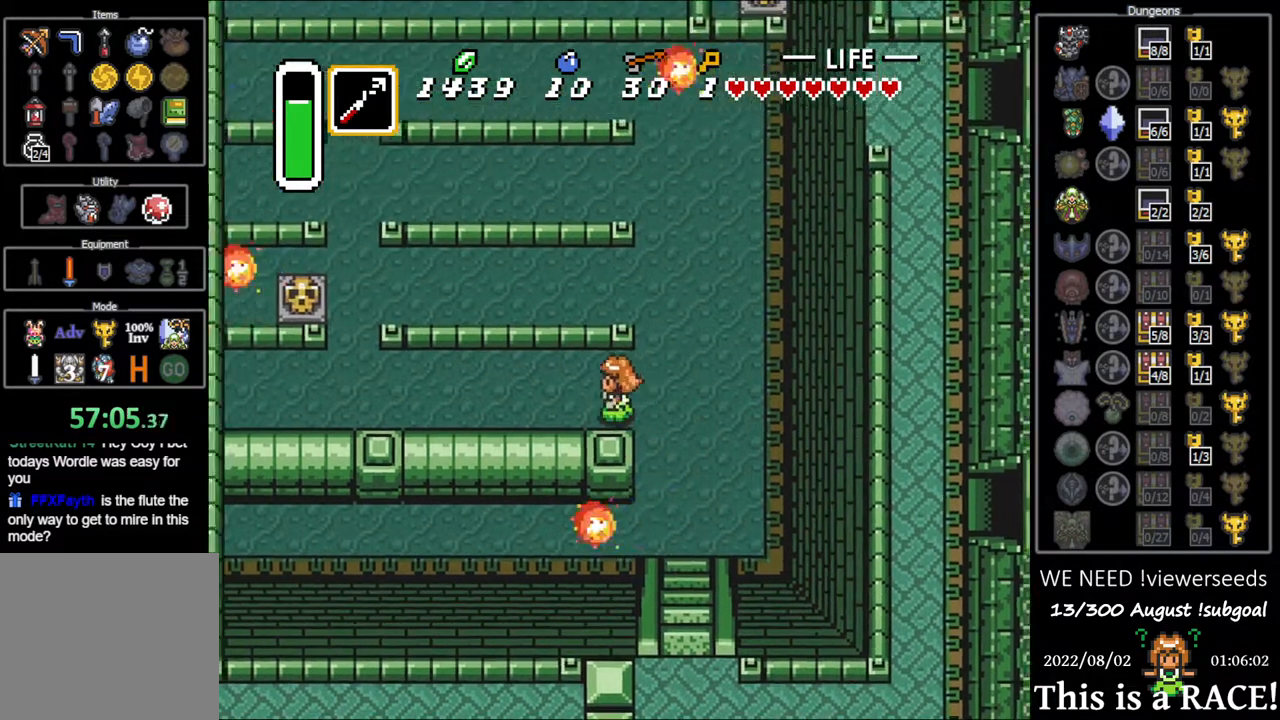
{"buttons": ["DPAD_LEFT"], "events": [[50, "DPAD_DOWN", "up"], [150, "DPAD_DOWN", "down"], [183, "DPAD_DOWN", "up"], [300, "DPAD_DOWN", "down"], [367, "DPAD_DOWN", "up"], [433, "DPAD_DOWN", "down"], [500, "DPAD_DOWN", "up"]]}
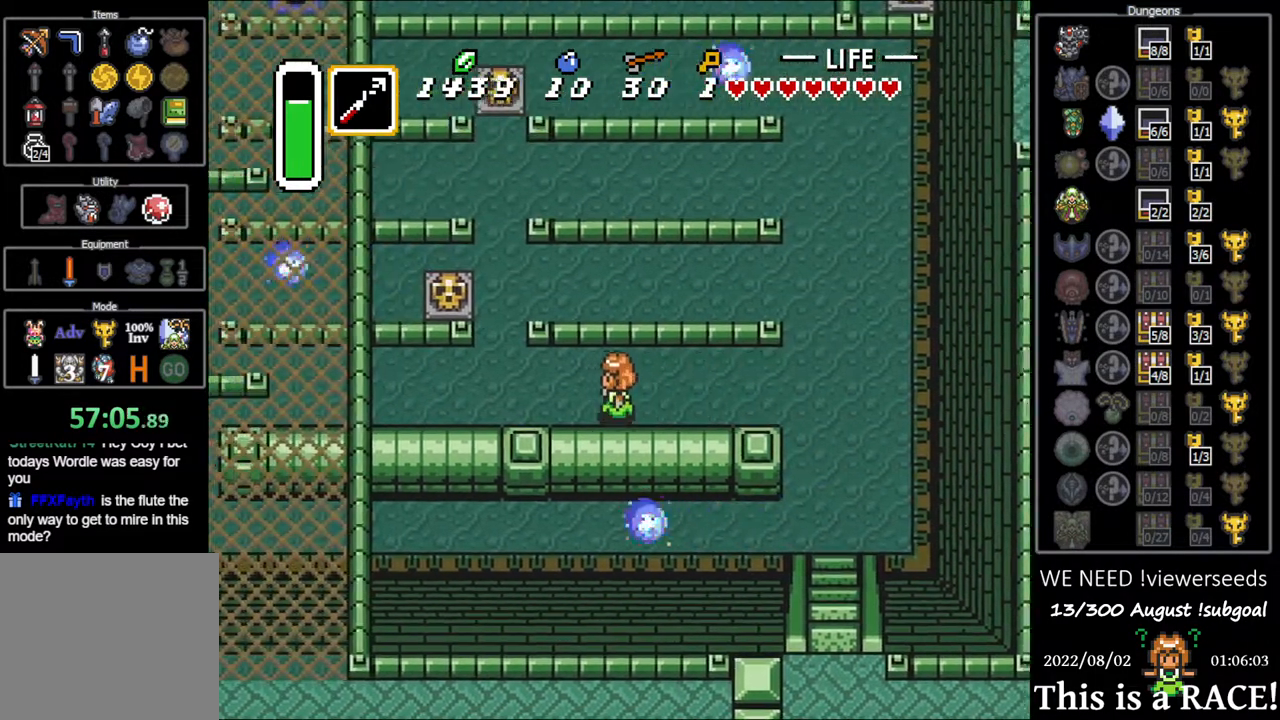
{"buttons": ["DPAD_LEFT"], "events": [[100, "DPAD_DOWN", "down"], [167, "DPAD_DOWN", "up"], [267, "DPAD_DOWN", "down"], [333, "DPAD_DOWN", "up"], [400, "DPAD_DOWN", "down"], [400, "Y", "down"], [467, "DPAD_DOWN", "up"], [467, "Y", "up"]]}
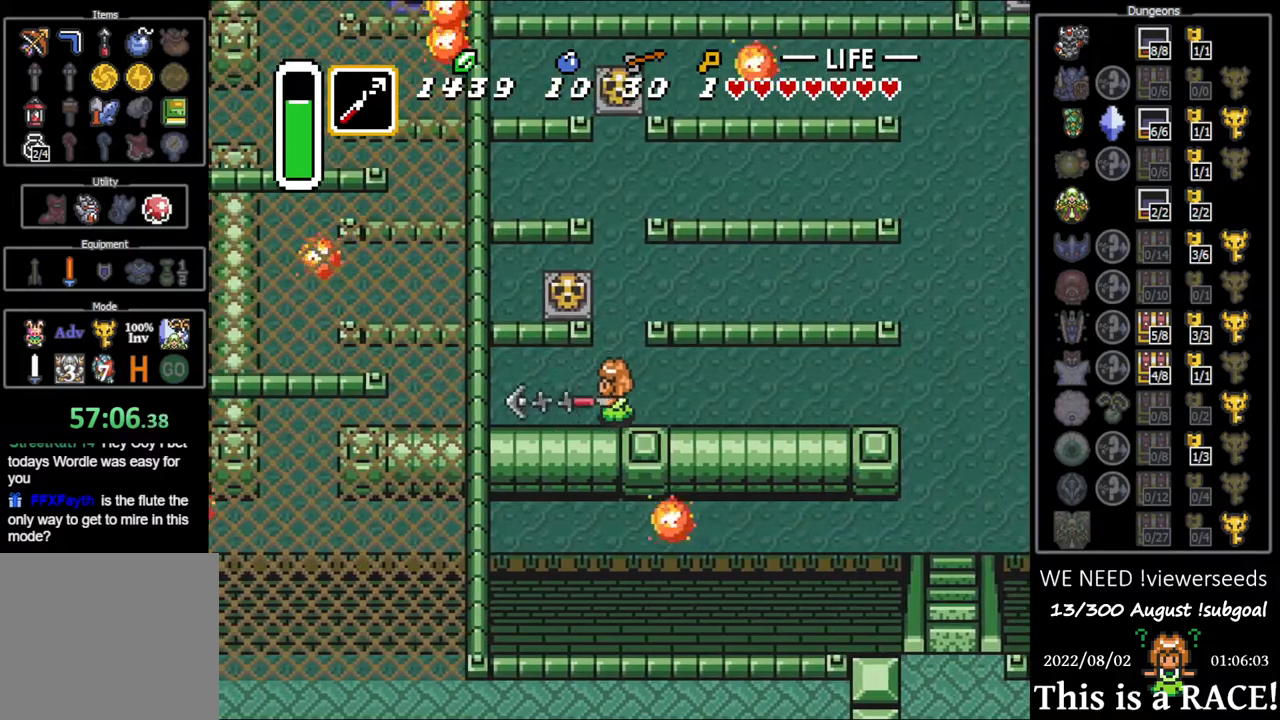
{"buttons": ["DPAD_UP"], "events": [[50, "Y", "down"], [117, "Y", "up"], [150, "Y", "down"], [217, "DPAD_LEFT", "up"], [217, "Y", "up"], [250, "DPAD_UP", "down"]]}
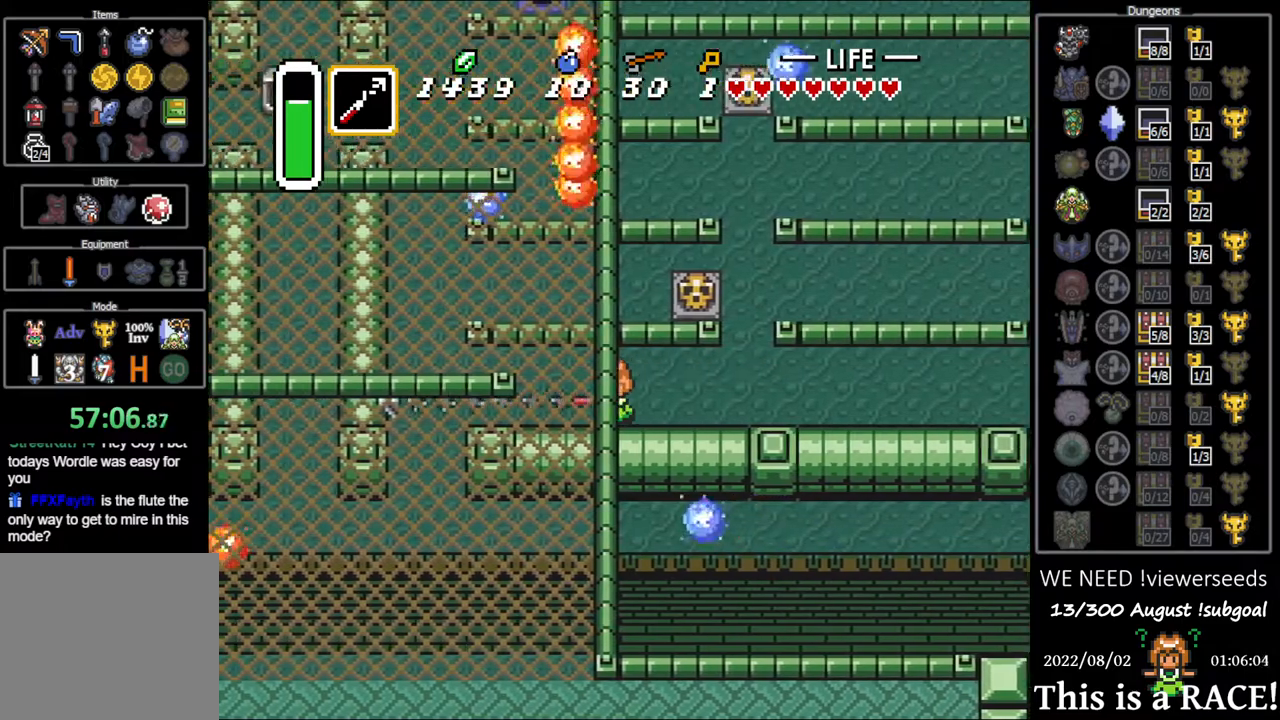
{"buttons": ["DPAD_UP", "DPAD_LEFT"], "events": [[183, "DPAD_LEFT", "down"], [217, "DPAD_LEFT", "up"], [317, "DPAD_LEFT", "down"], [400, "DPAD_LEFT", "up"], [467, "DPAD_LEFT", "down"]]}
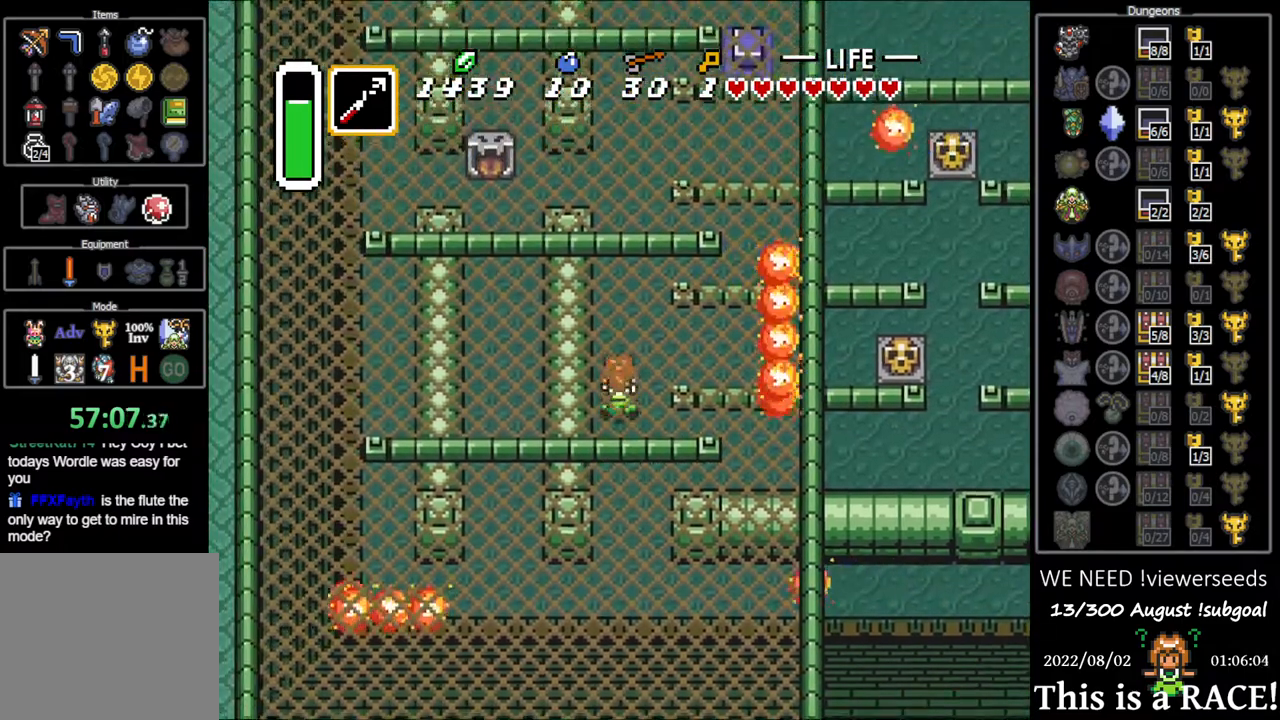
{"buttons": ["DPAD_UP"], "events": [[33, "DPAD_LEFT", "up"], [133, "DPAD_LEFT", "down"], [167, "DPAD_LEFT", "up"], [267, "DPAD_LEFT", "down"], [333, "DPAD_LEFT", "up"], [433, "DPAD_LEFT", "down"], [467, "DPAD_LEFT", "up"]]}
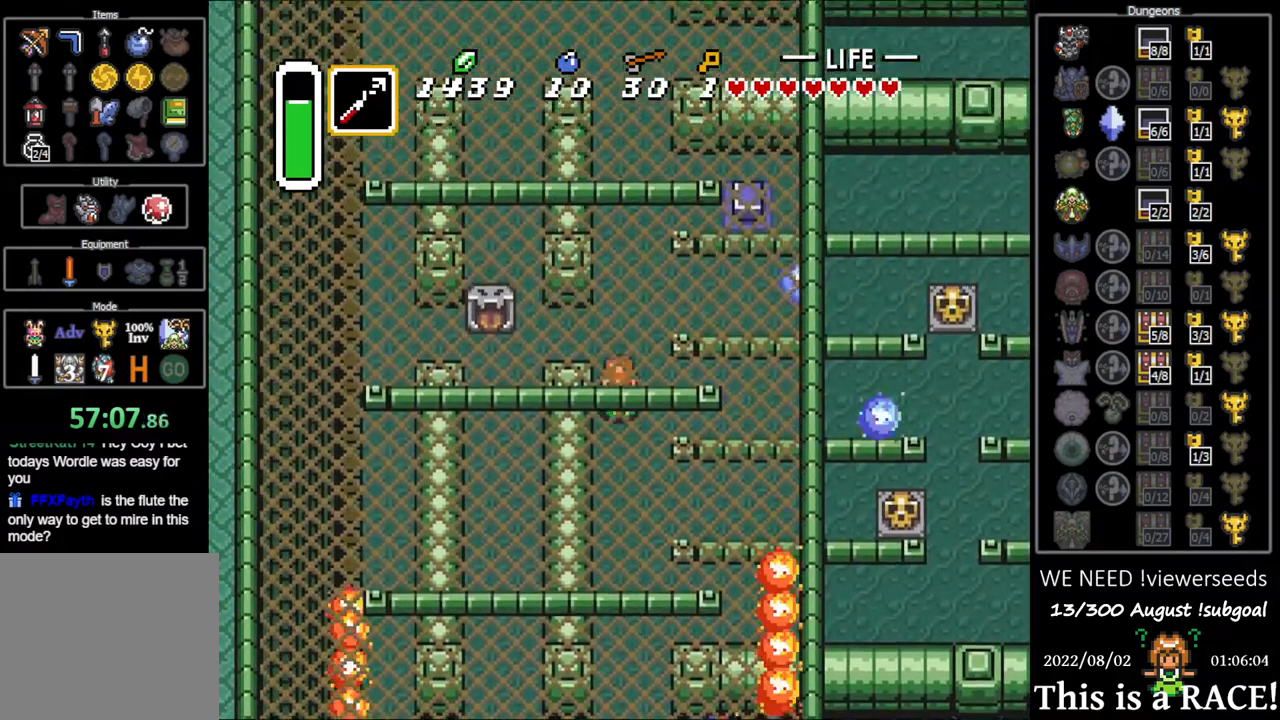
{"buttons": ["DPAD_UP", "DPAD_LEFT"], "events": [[67, "DPAD_LEFT", "down"], [167, "DPAD_UP", "up"], [450, "DPAD_UP", "down"]]}
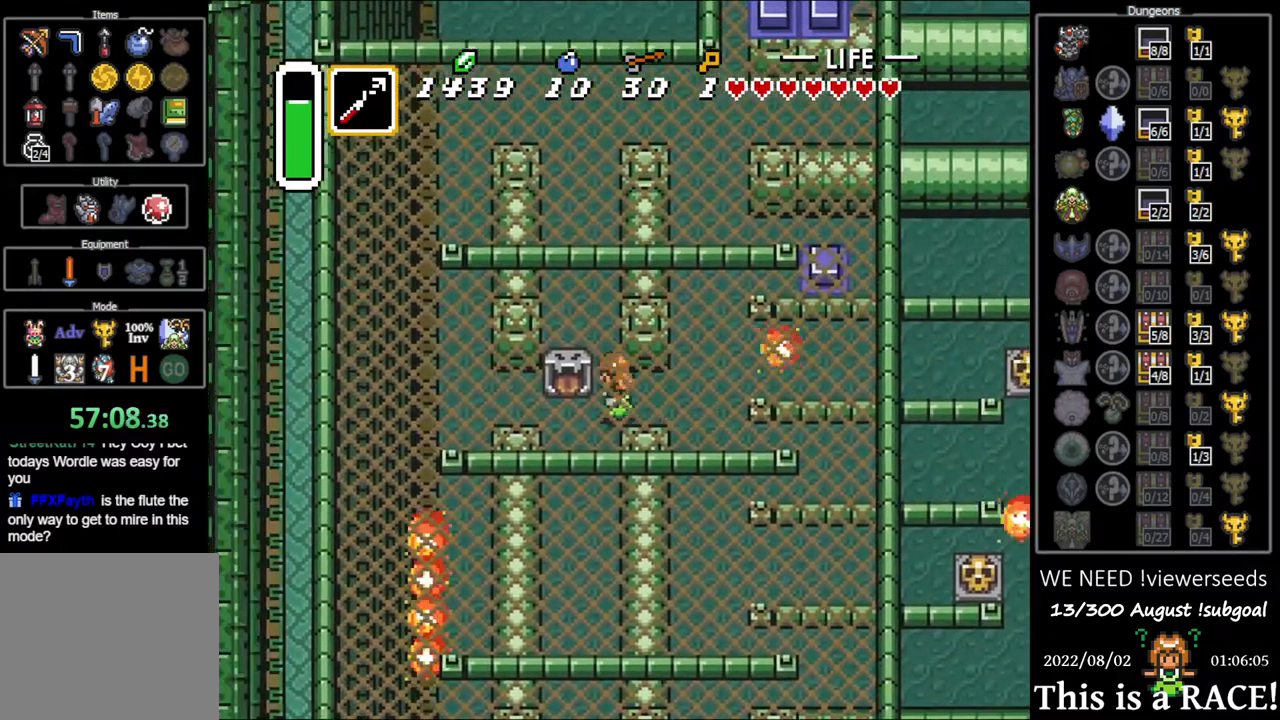
{"buttons": ["DPAD_UP", "DPAD_LEFT"], "events": [[83, "DPAD_LEFT", "up"], [183, "DPAD_LEFT", "down"], [250, "DPAD_LEFT", "up"], [350, "DPAD_LEFT", "down"], [417, "DPAD_LEFT", "up"], [483, "DPAD_LEFT", "down"]]}
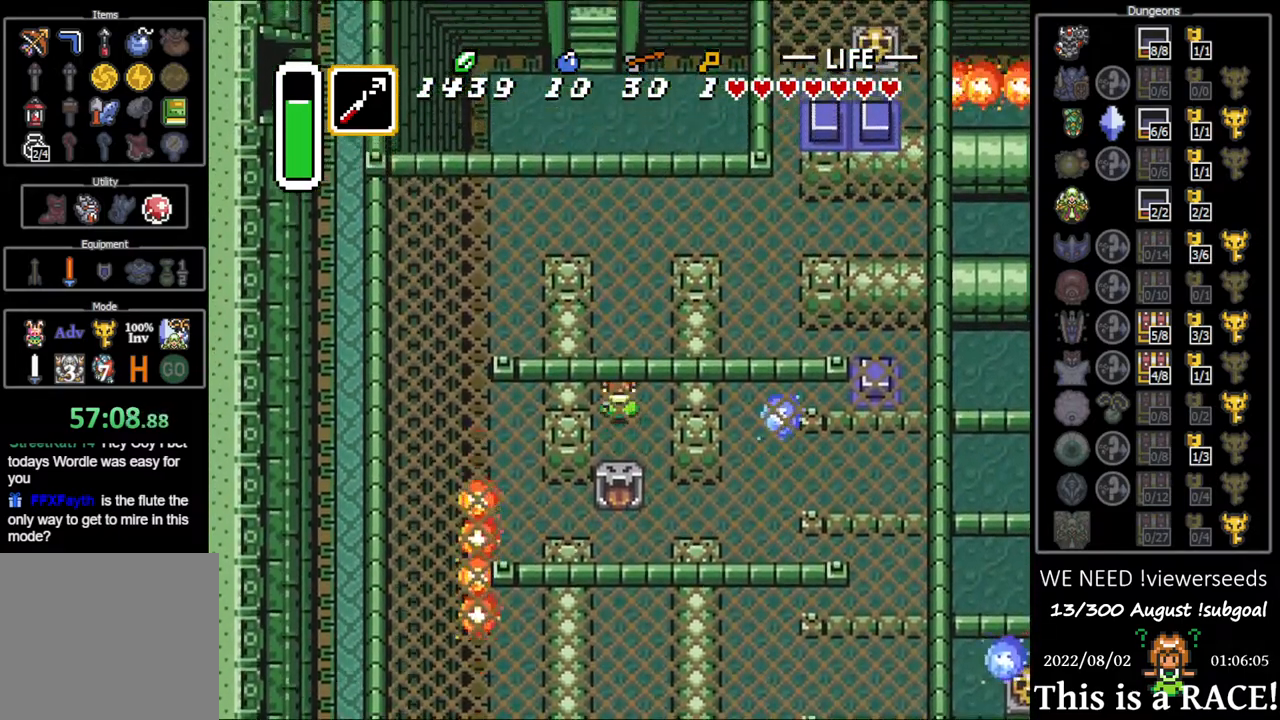
{"buttons": ["DPAD_UP"], "events": [[50, "DPAD_LEFT", "up"], [167, "DPAD_LEFT", "down"], [200, "DPAD_LEFT", "up"], [300, "DPAD_LEFT", "down"], [333, "DPAD_LEFT", "up"], [433, "DPAD_LEFT", "down"], [500, "DPAD_LEFT", "up"]]}
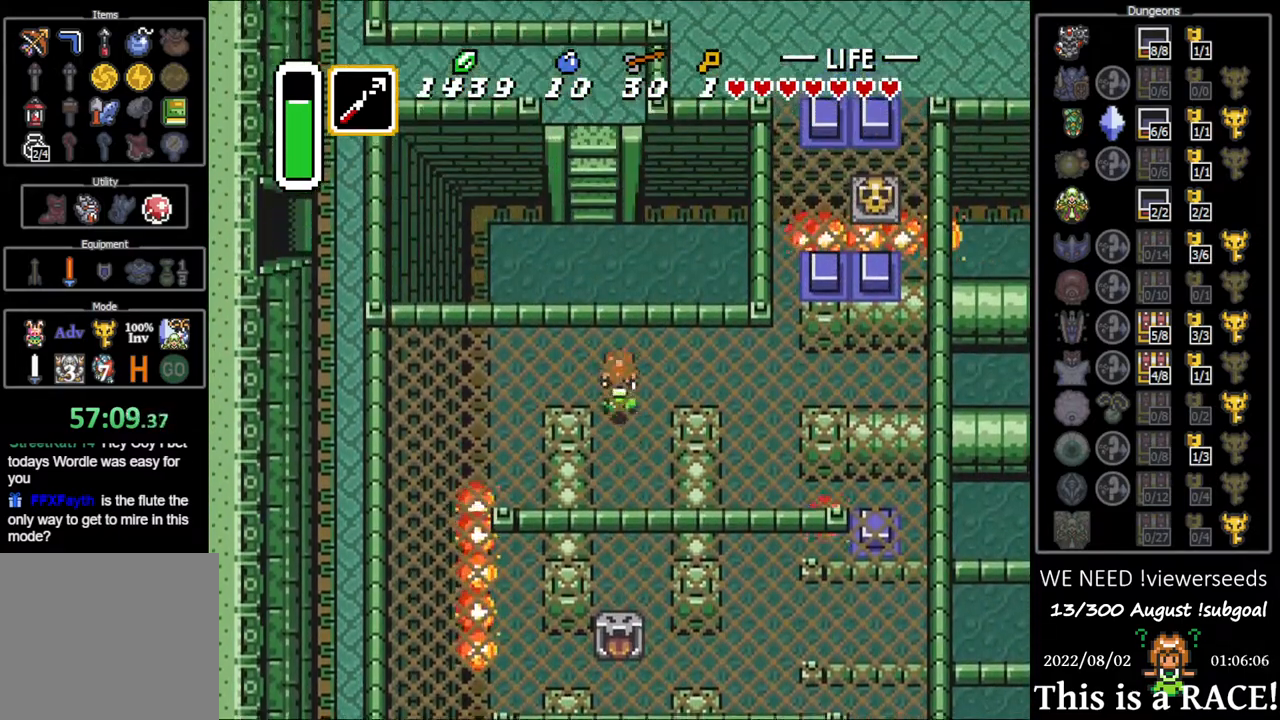
{"buttons": [], "events": [[100, "DPAD_LEFT", "down"], [133, "DPAD_LEFT", "up"], [233, "DPAD_LEFT", "down"], [267, "DPAD_LEFT", "up"], [300, "DPAD_UP", "up"]]}
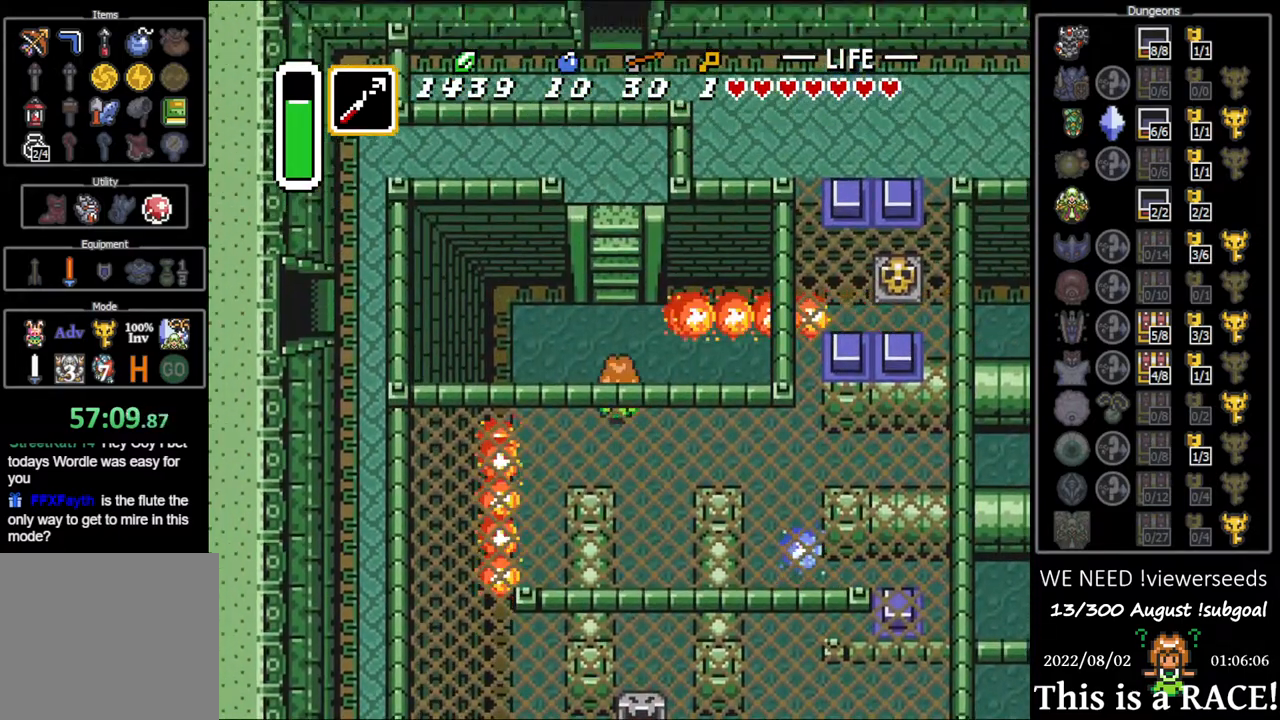
{"buttons": ["DPAD_UP"], "events": [[383, "DPAD_UP", "down"]]}
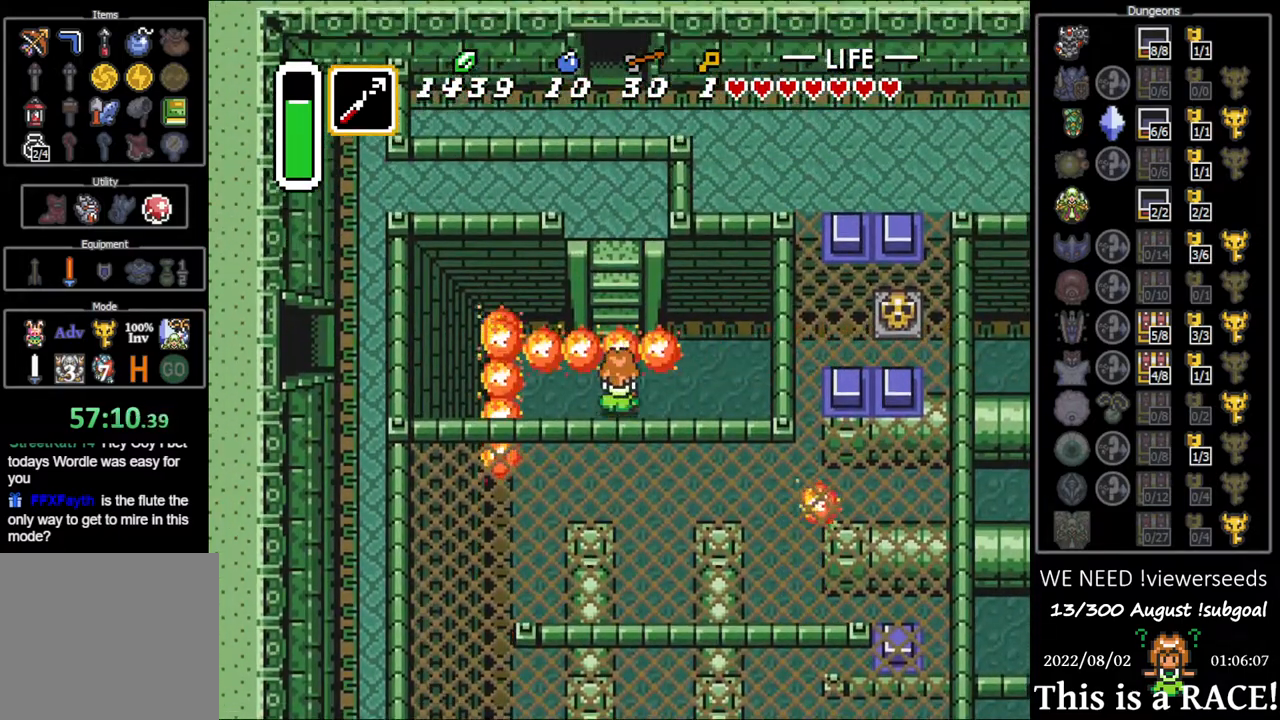
{"buttons": ["DPAD_UP"], "events": [[17, "DPAD_LEFT", "down"], [83, "DPAD_LEFT", "up"]]}